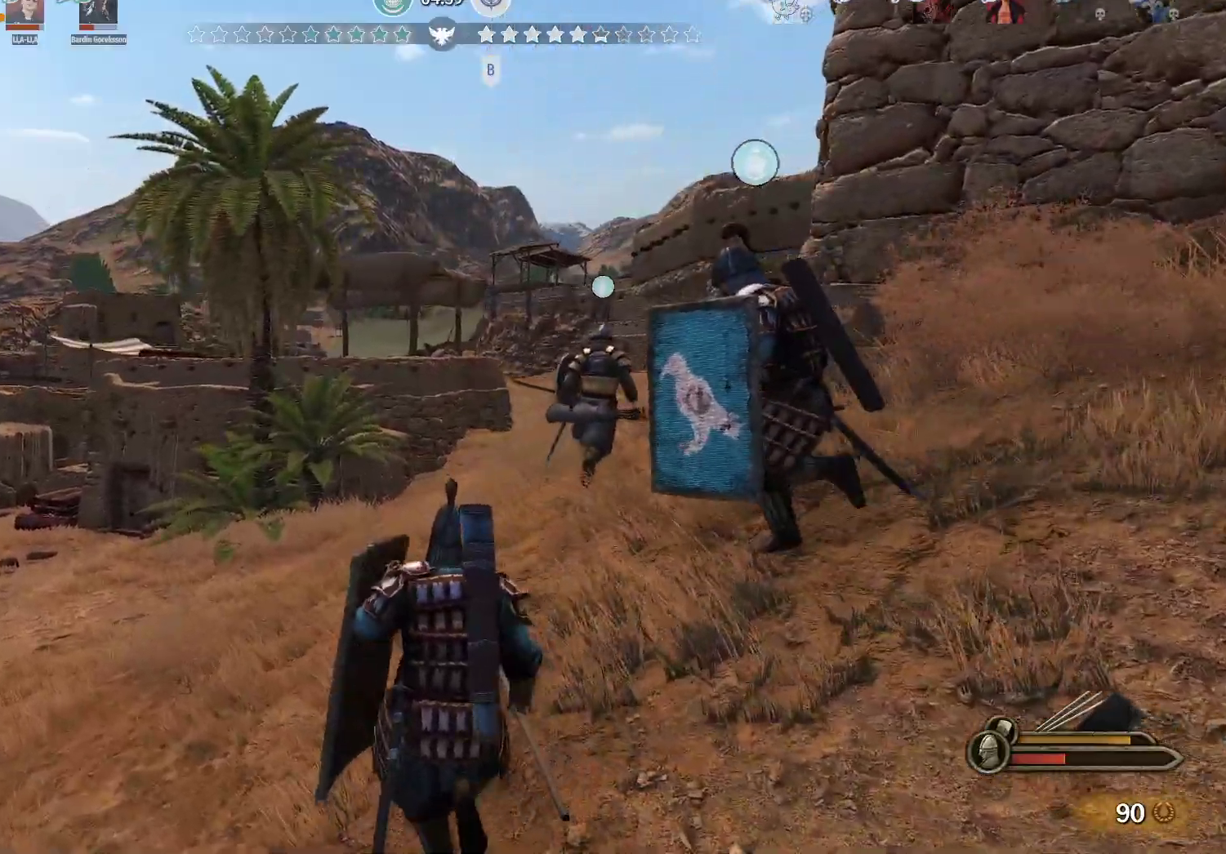
Gameplay with keyboard and mouse; each line is a JSON object with the keys and mouse buttons held at the frame after it. "events" lists presses ("down") and releases ("up") of "a", "alt", "c", "d", "e", "f", "g", "q", "r", "s", "space", "t", "v", "w", "x", "z", "mouse_left", "mouse_wheel" and "mouse_right" between this image and that frame as [ms after this image, input, new state], when the widget could be followed in between. "mouse_left", "mouse_wheel", "mouse_right" = the "left", "wheel", "right" buttons of the "mouse" list. No other keys are recorded. "wheel" means that the mouse wheel is clicked or scrolled. Not read: mouse_move.
{"keys": [], "mouse": [], "events": [[333, "w", "up"]]}
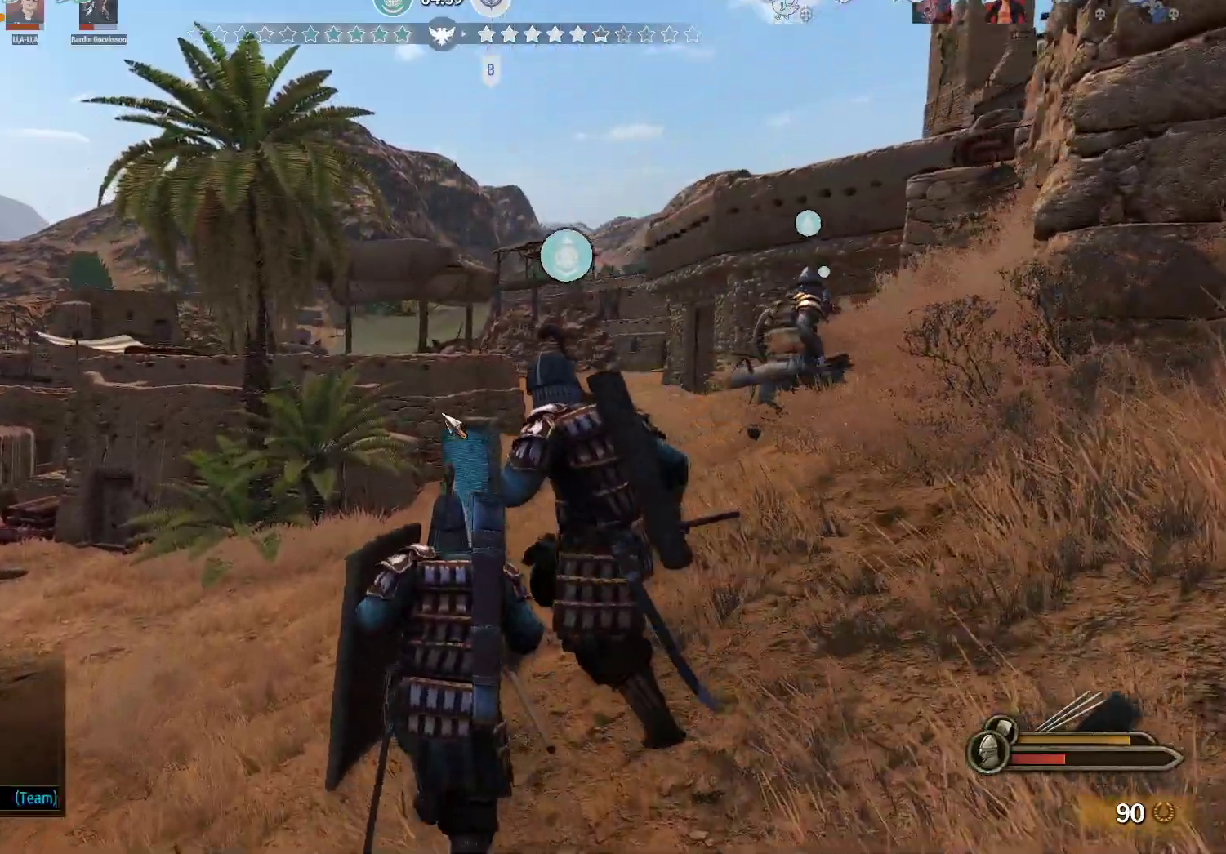
{"keys": [], "mouse": [], "events": []}
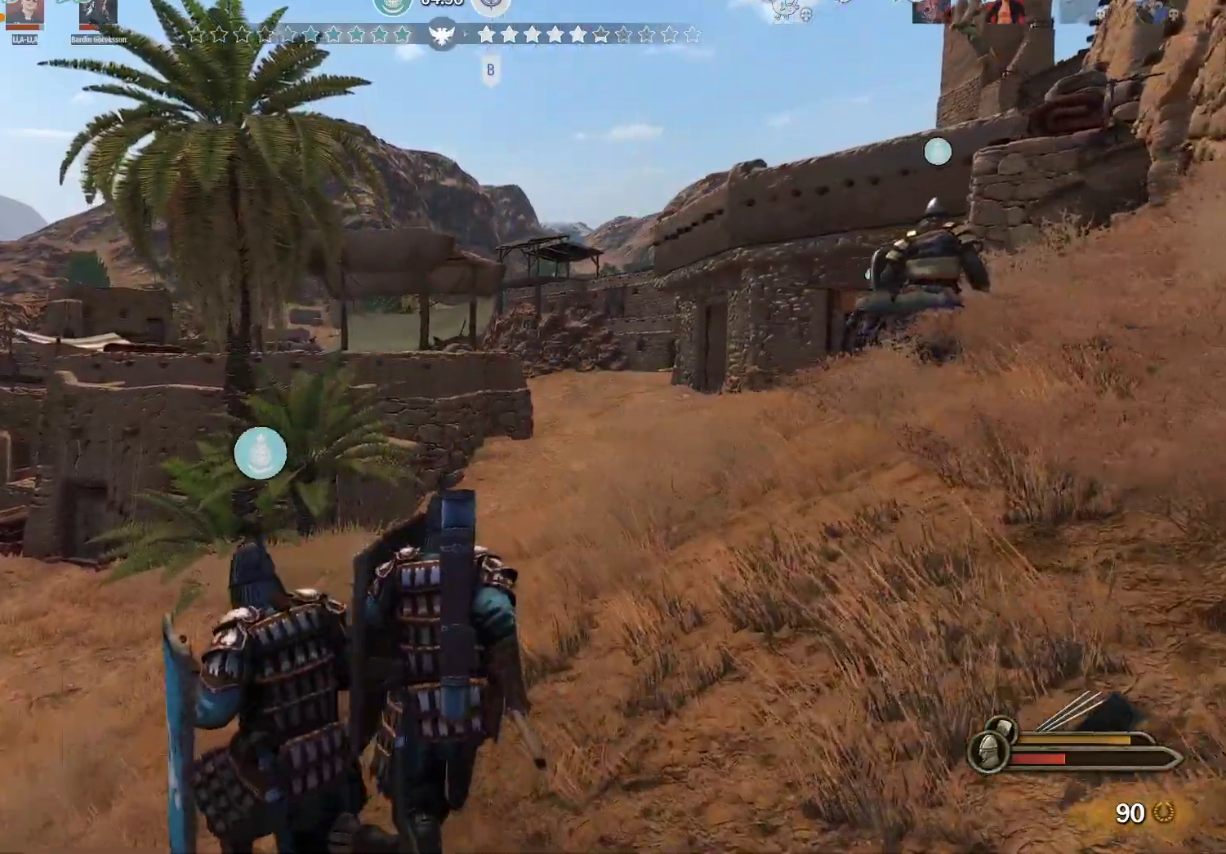
{"keys": ["w"], "mouse": [], "events": [[133, "w", "down"]]}
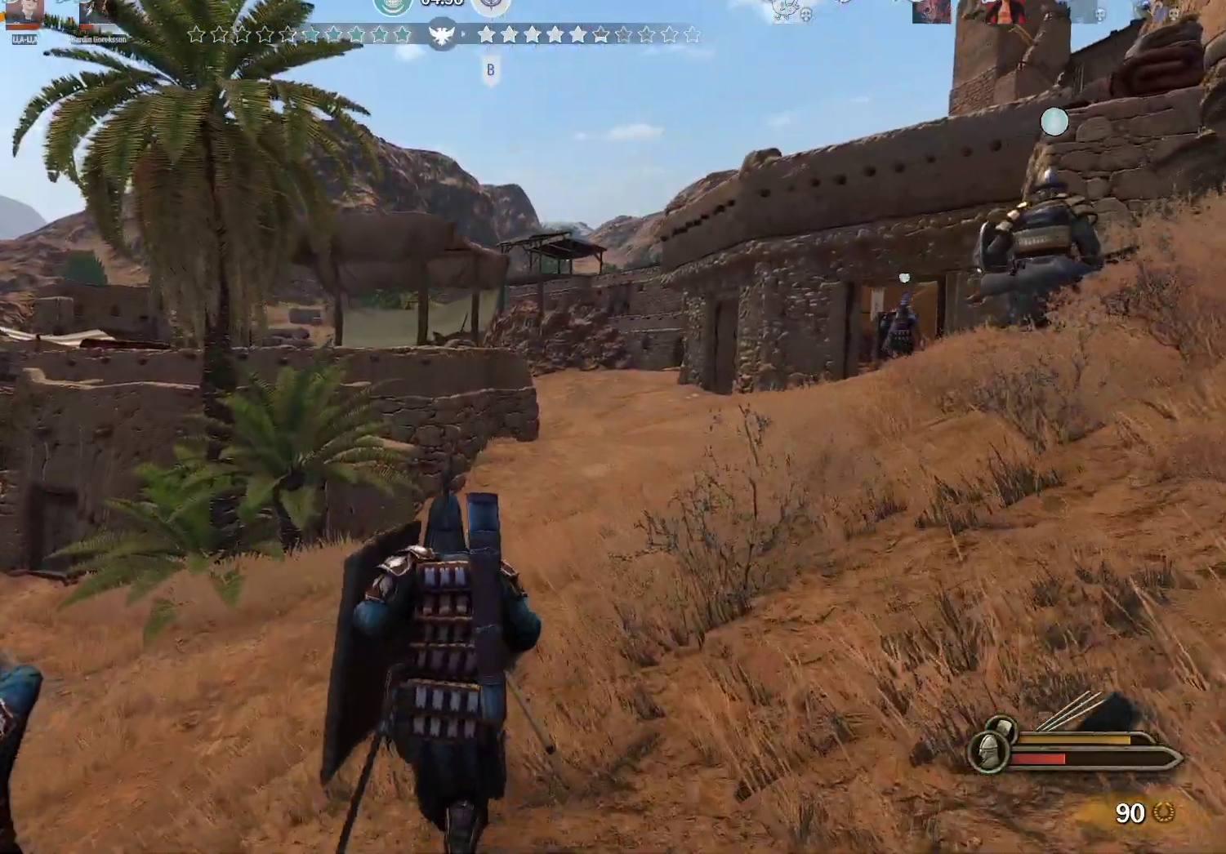
{"keys": ["alt", "w"], "mouse": [], "events": [[150, "alt", "down"]]}
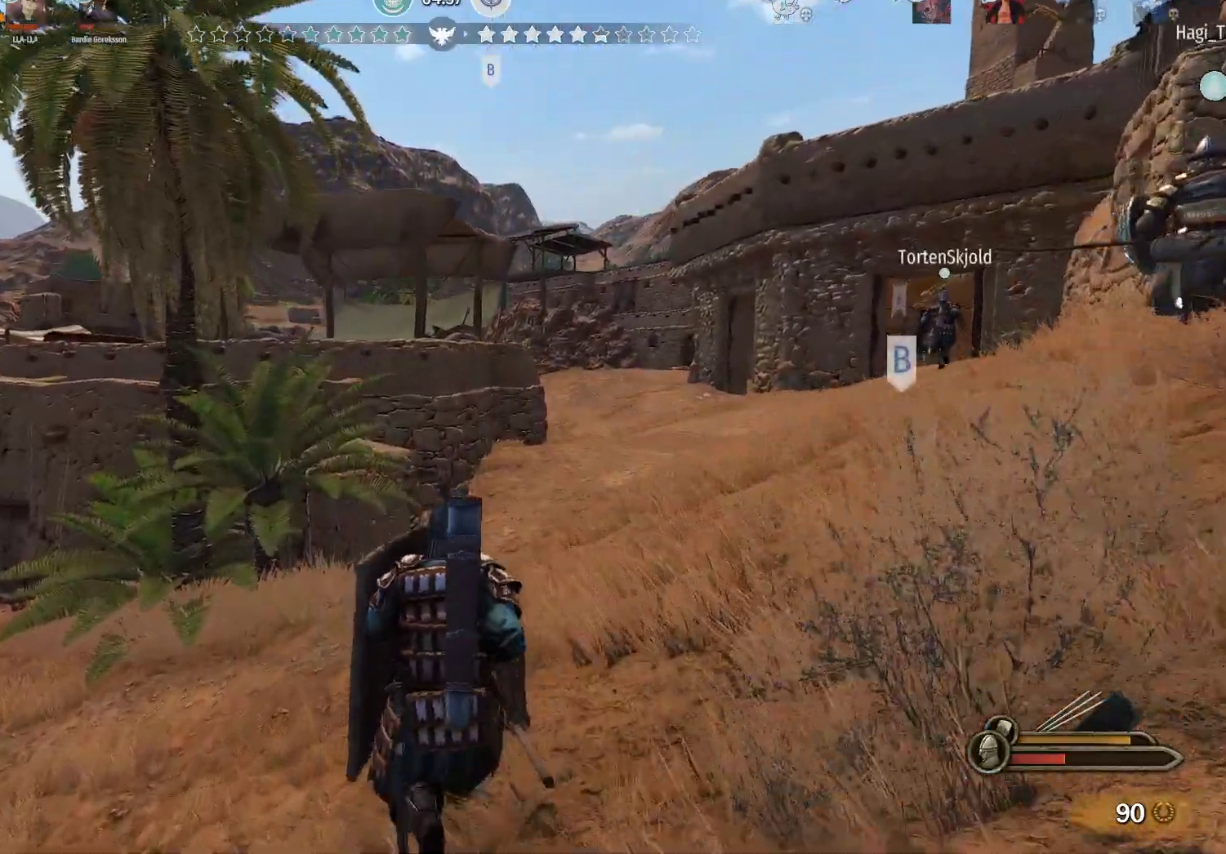
{"keys": ["alt", "w"], "mouse": [], "events": []}
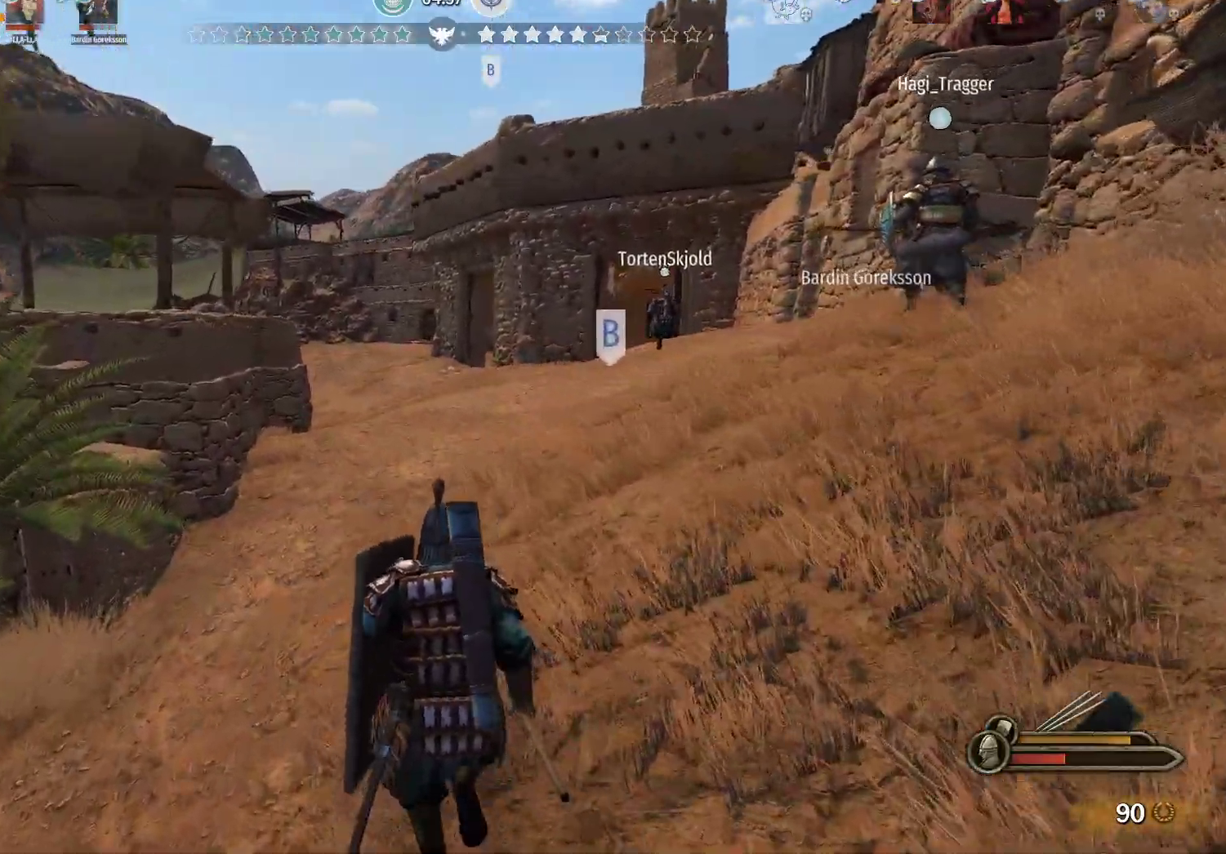
{"keys": ["alt", "w"], "mouse": [], "events": []}
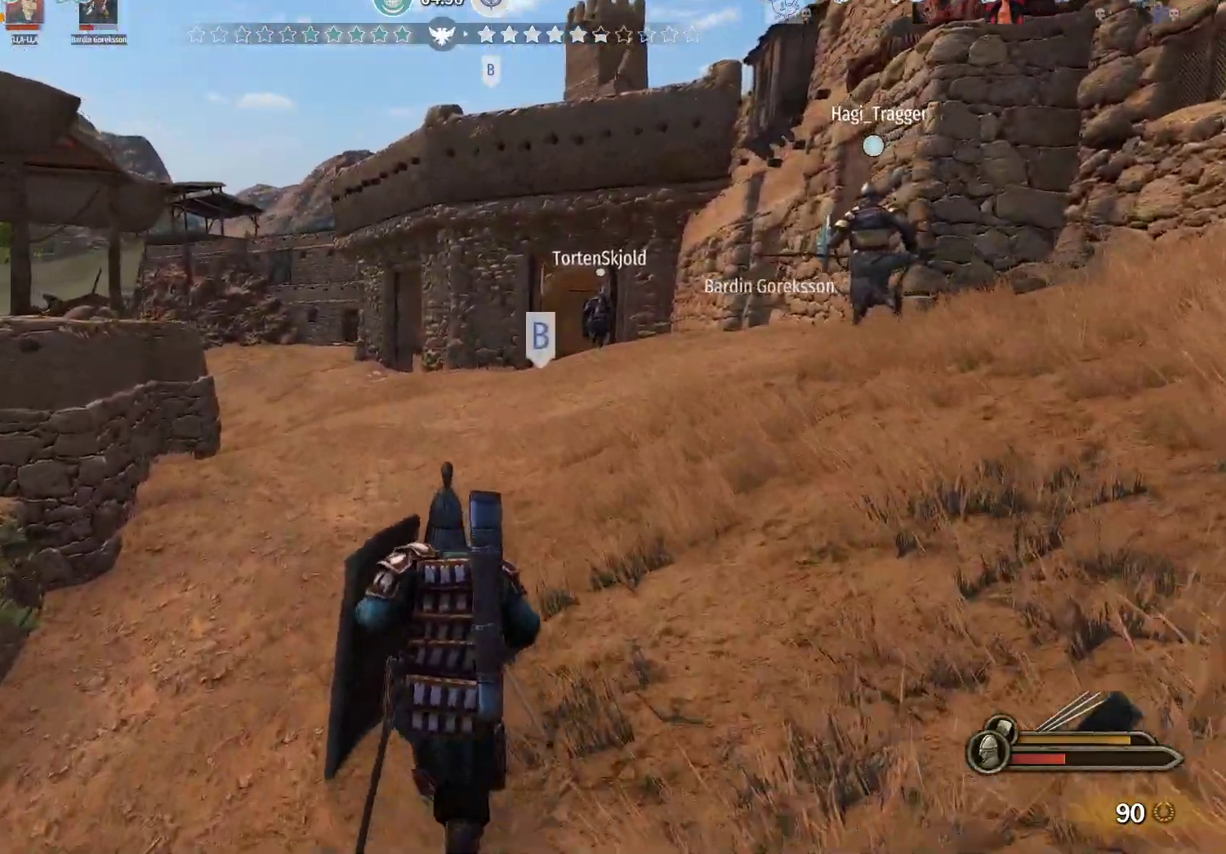
{"keys": ["alt", "w"], "mouse": [], "events": []}
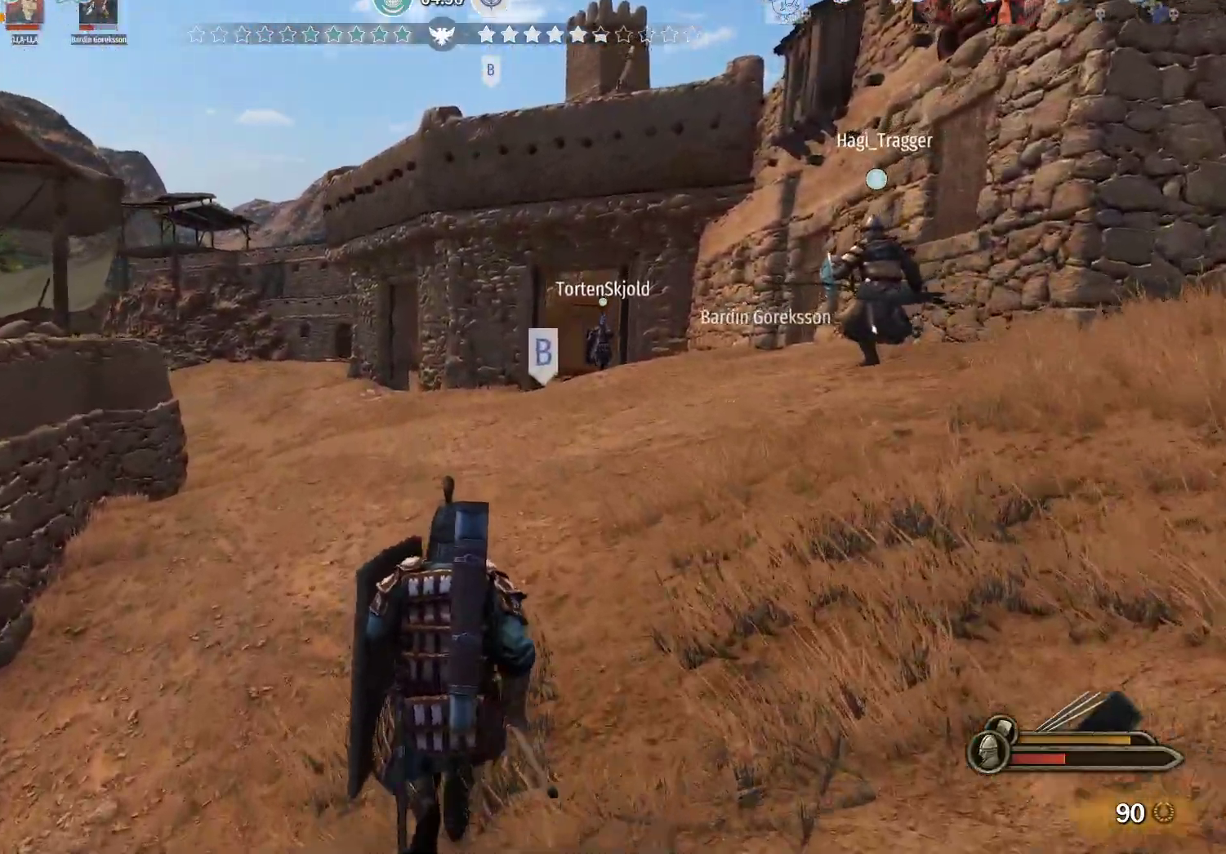
{"keys": ["alt", "w"], "mouse": [], "events": []}
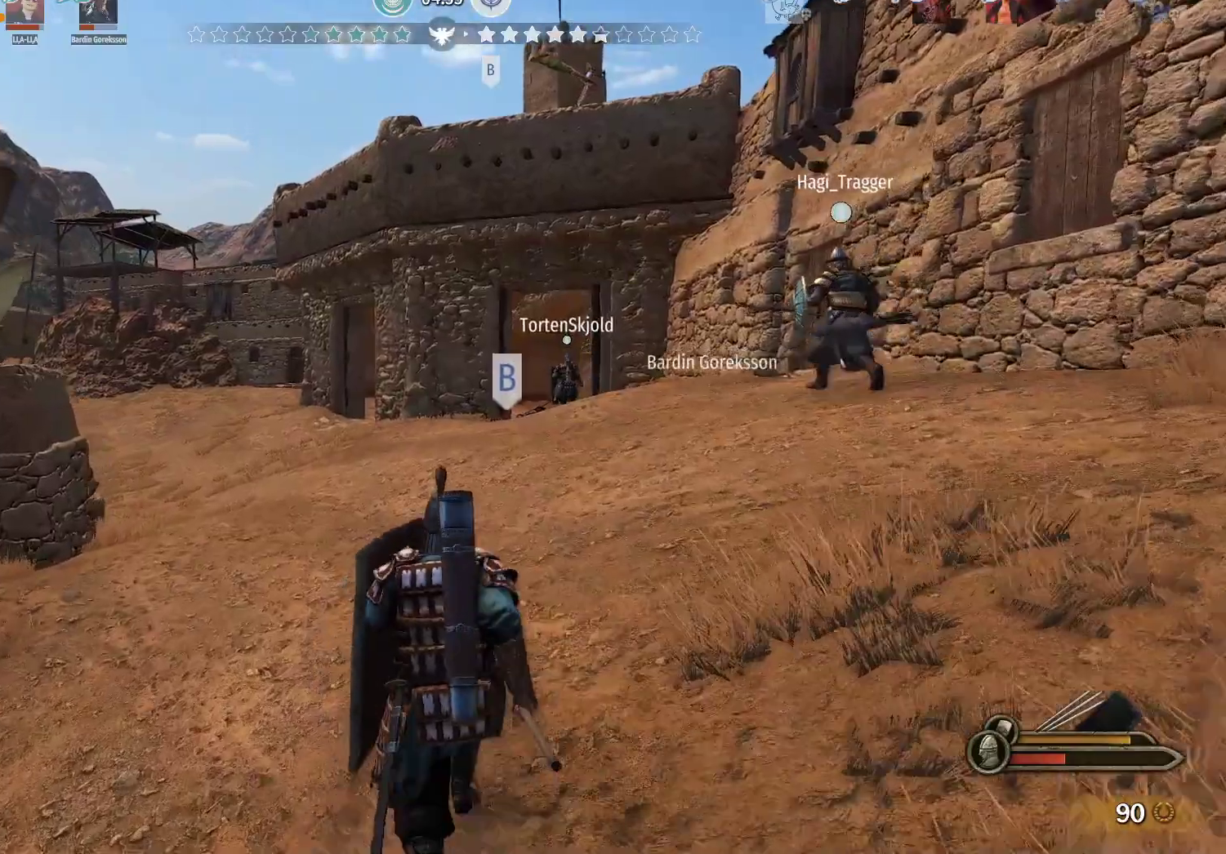
{"keys": ["w"], "mouse": [], "events": [[283, "alt", "up"]]}
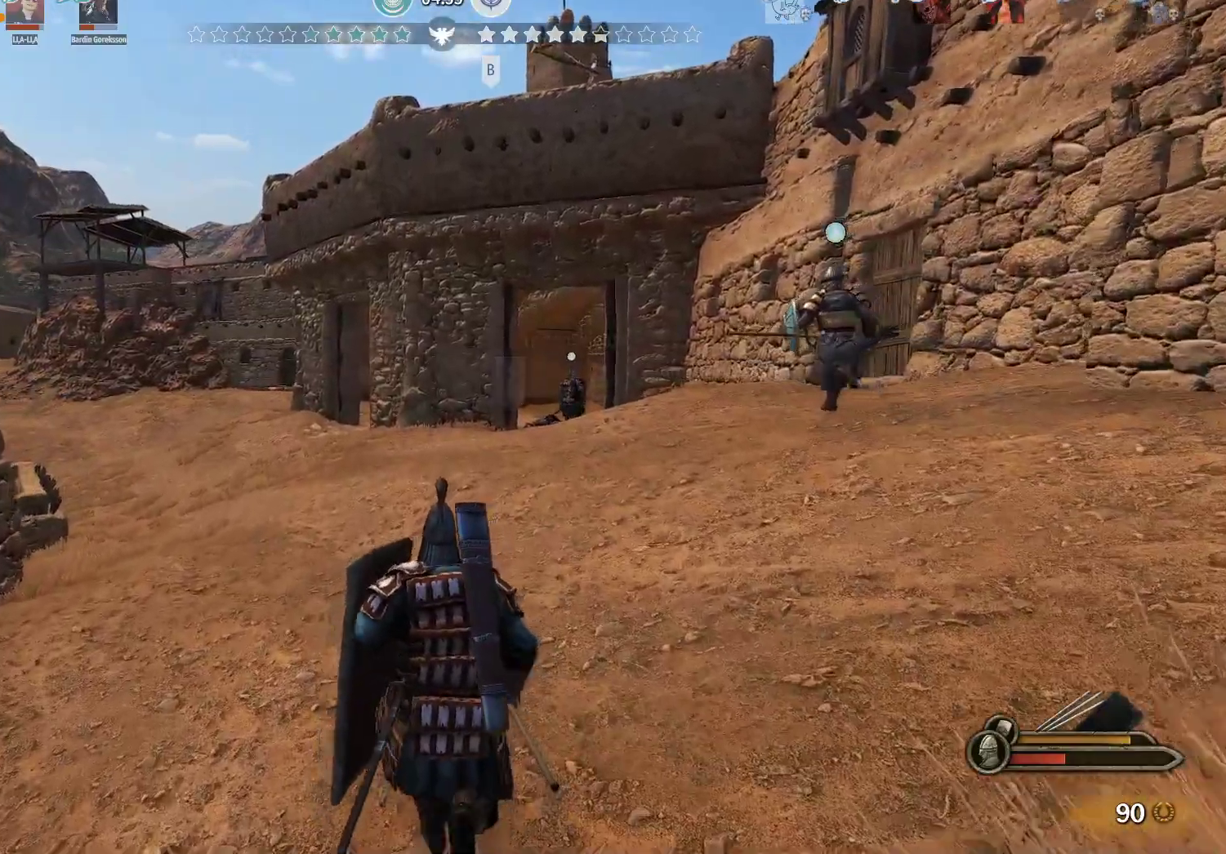
{"keys": ["w"], "mouse": [], "events": []}
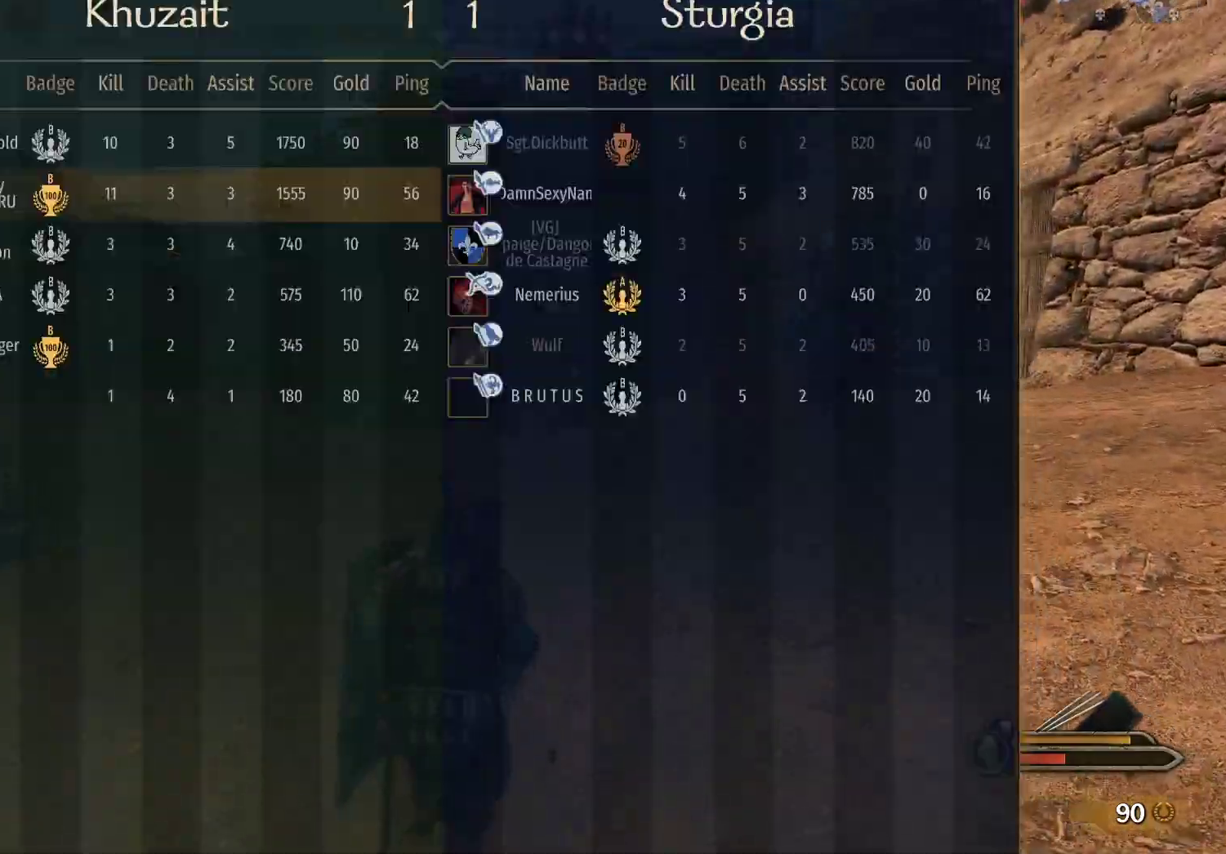
{"keys": ["w"], "mouse": [], "events": []}
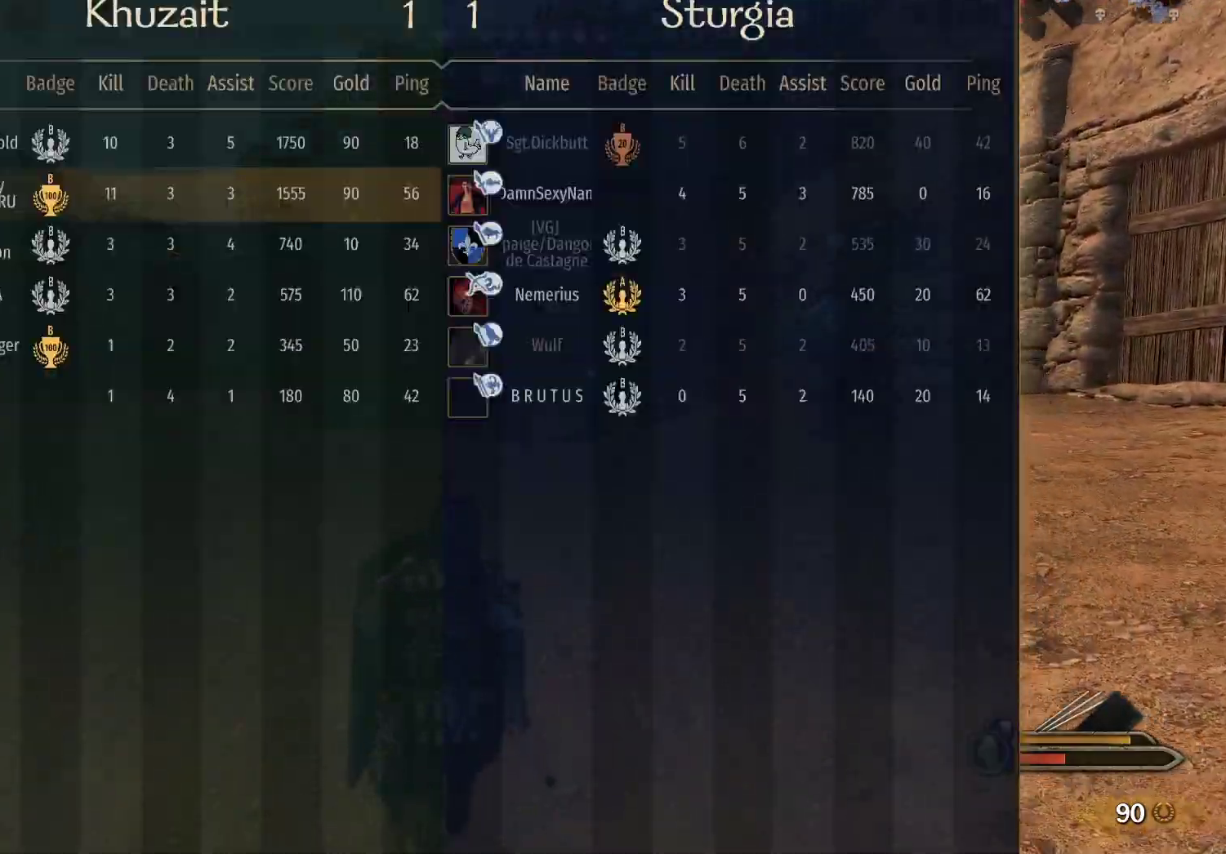
{"keys": ["w"], "mouse": [], "events": []}
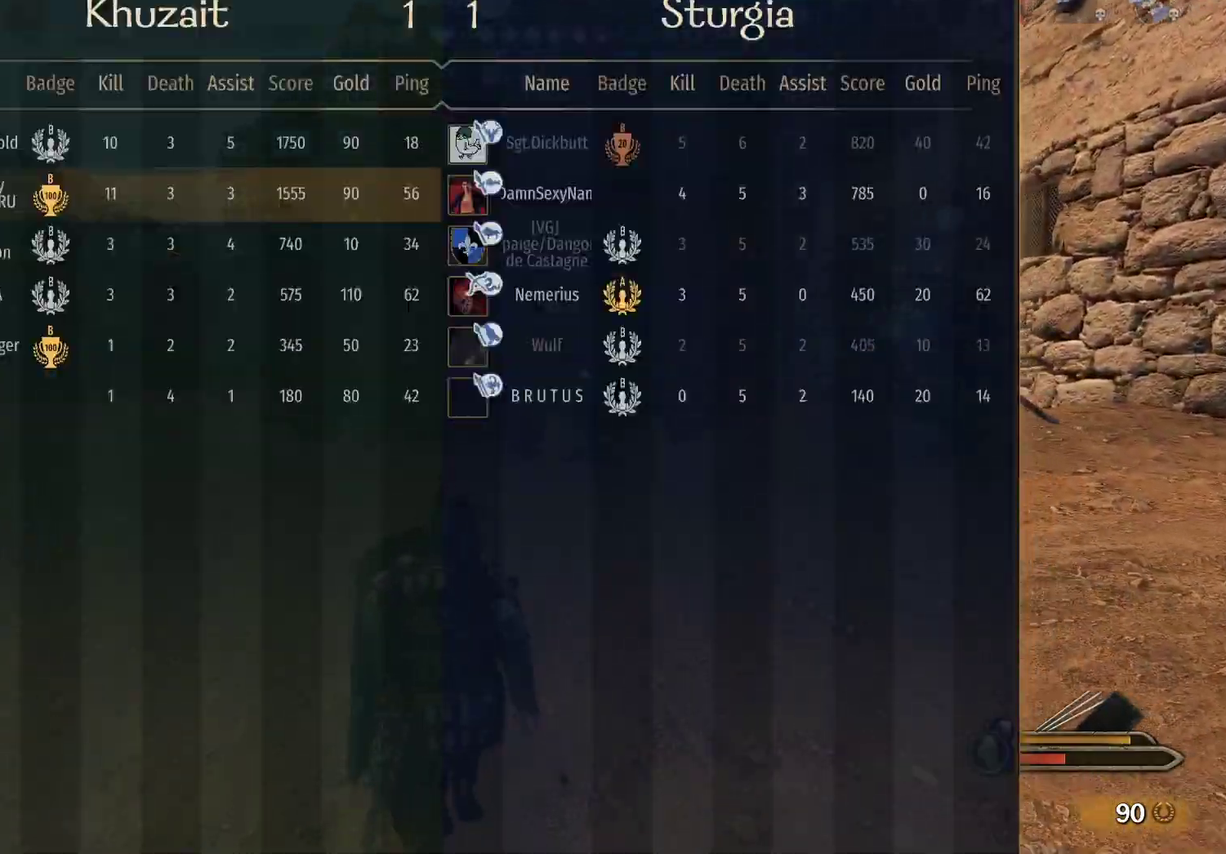
{"keys": ["w"], "mouse": [], "events": []}
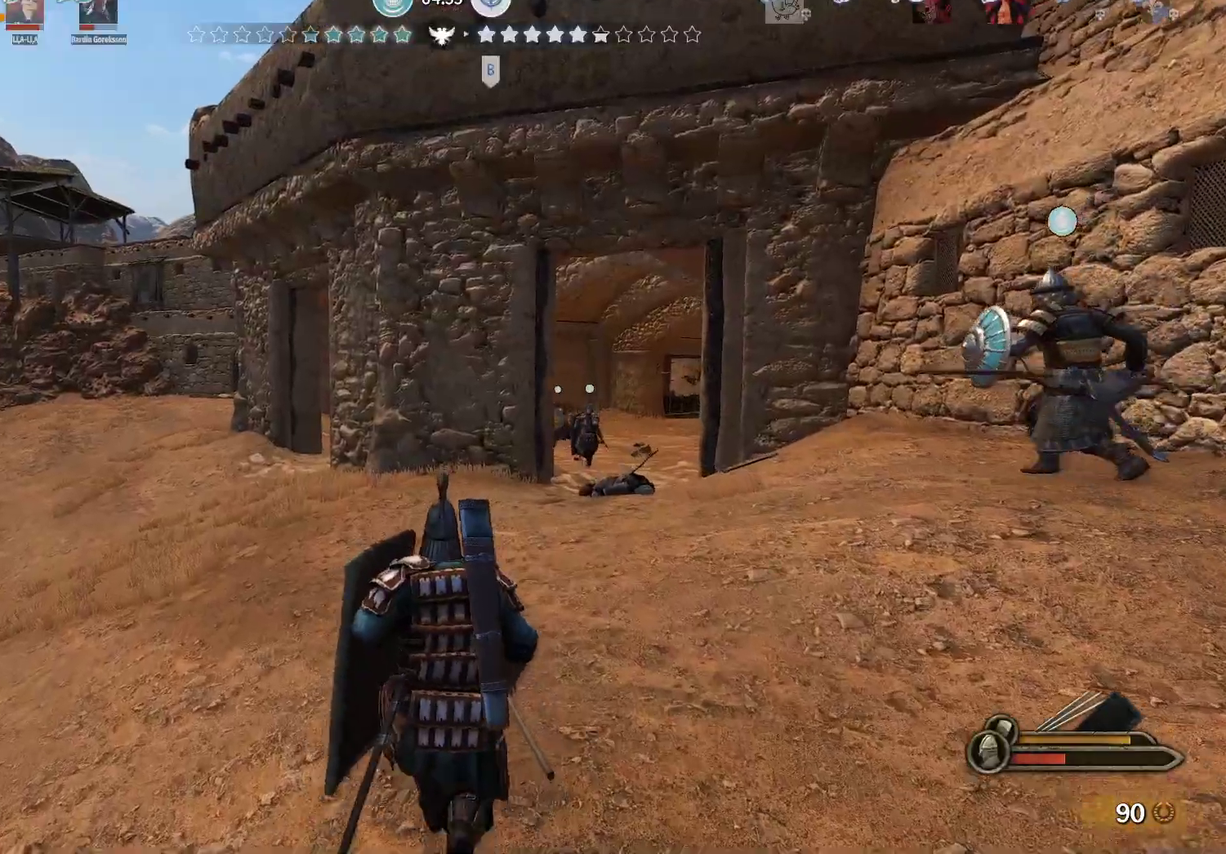
{"keys": ["alt", "w"], "mouse": [], "events": [[500, "alt", "down"]]}
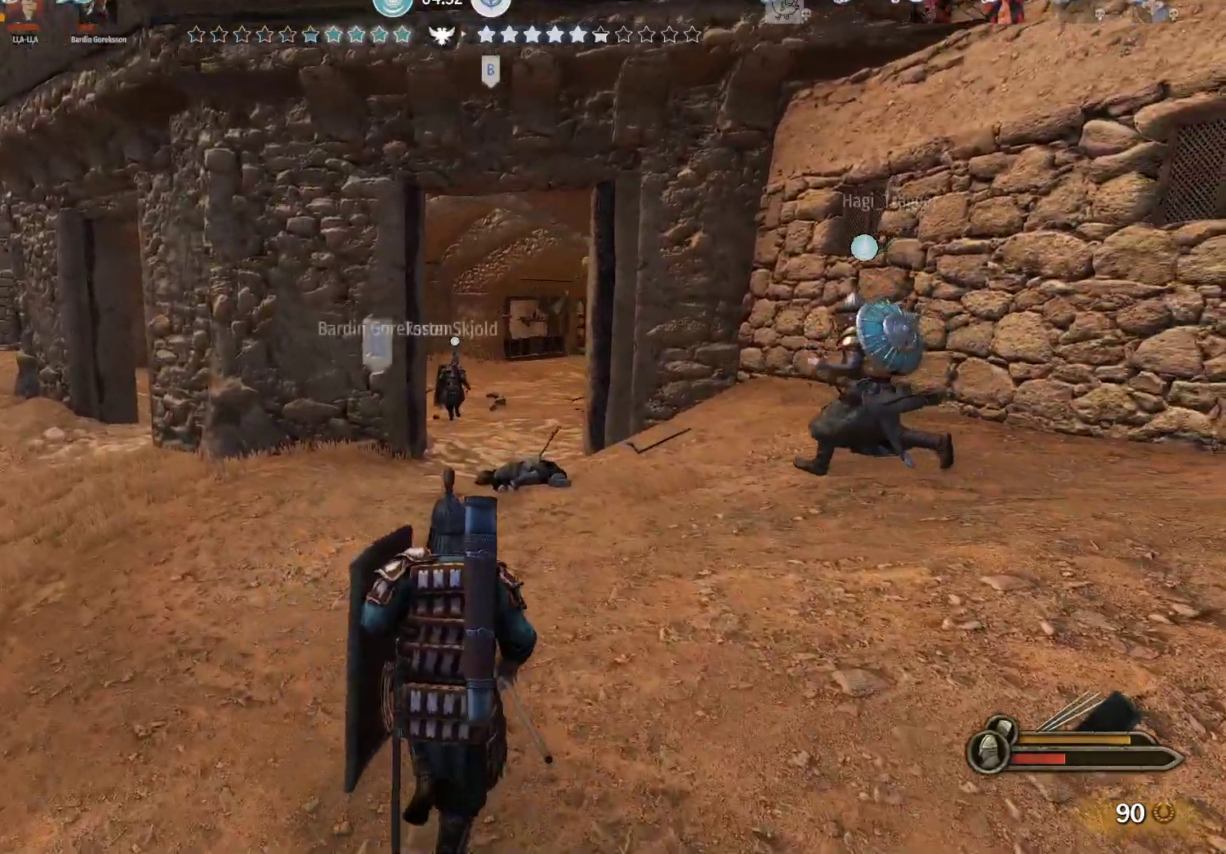
{"keys": ["w"], "mouse": [], "events": [[367, "alt", "up"]]}
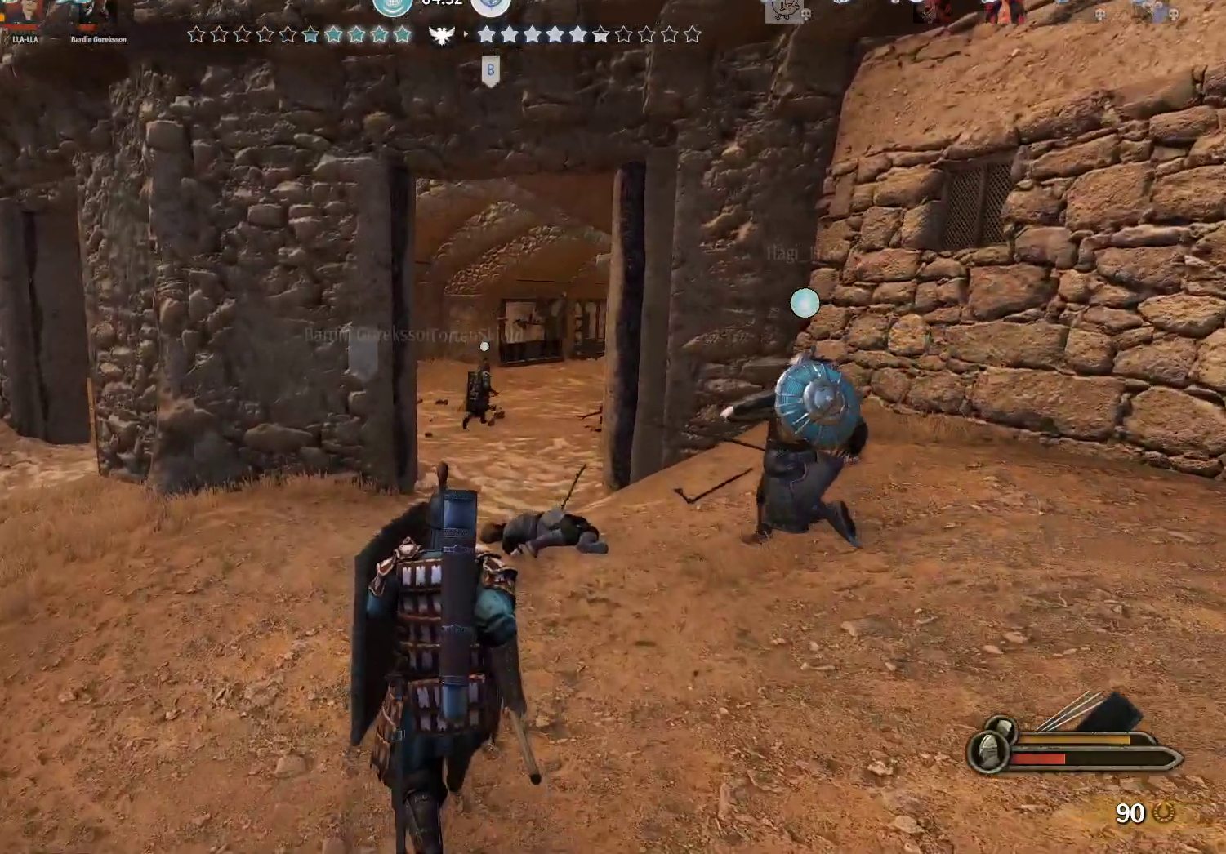
{"keys": ["w"], "mouse": [], "events": []}
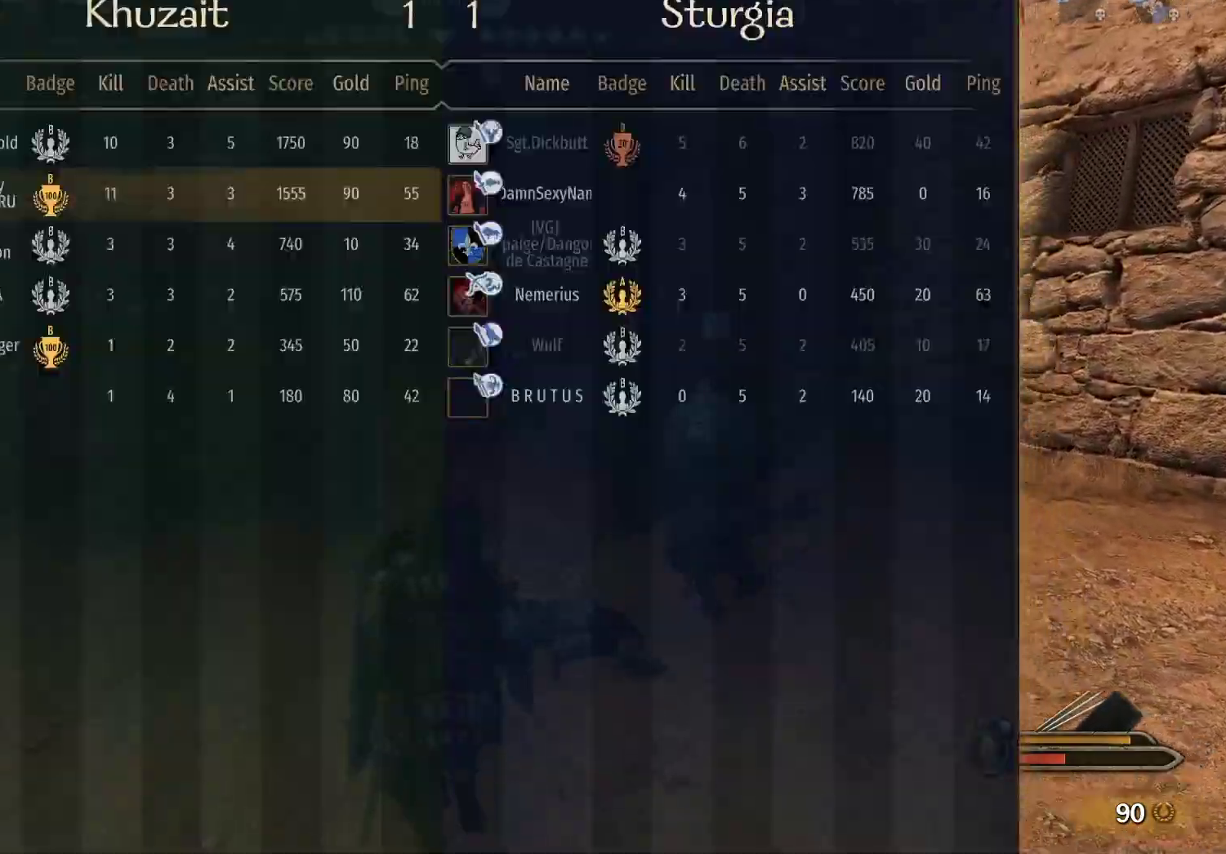
{"keys": ["w"], "mouse": [], "events": []}
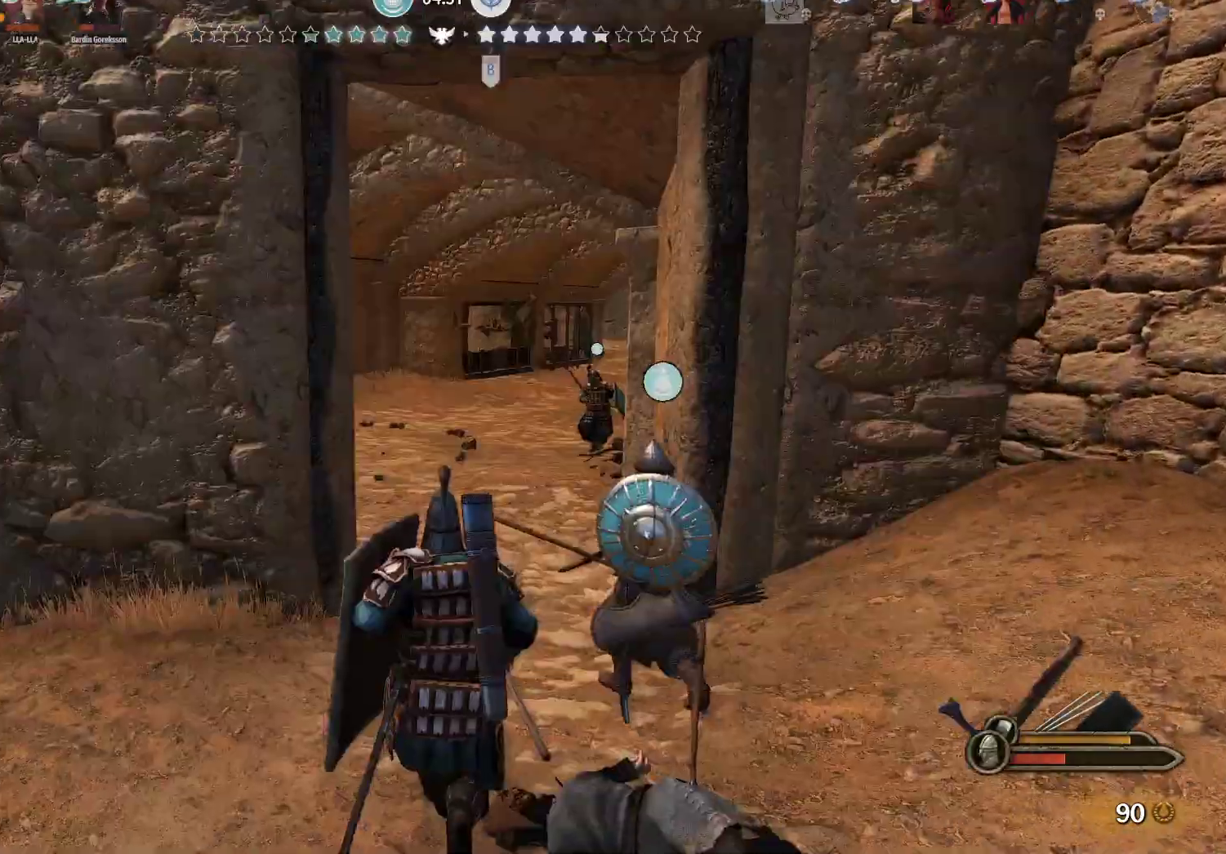
{"keys": ["w"], "mouse": [], "events": []}
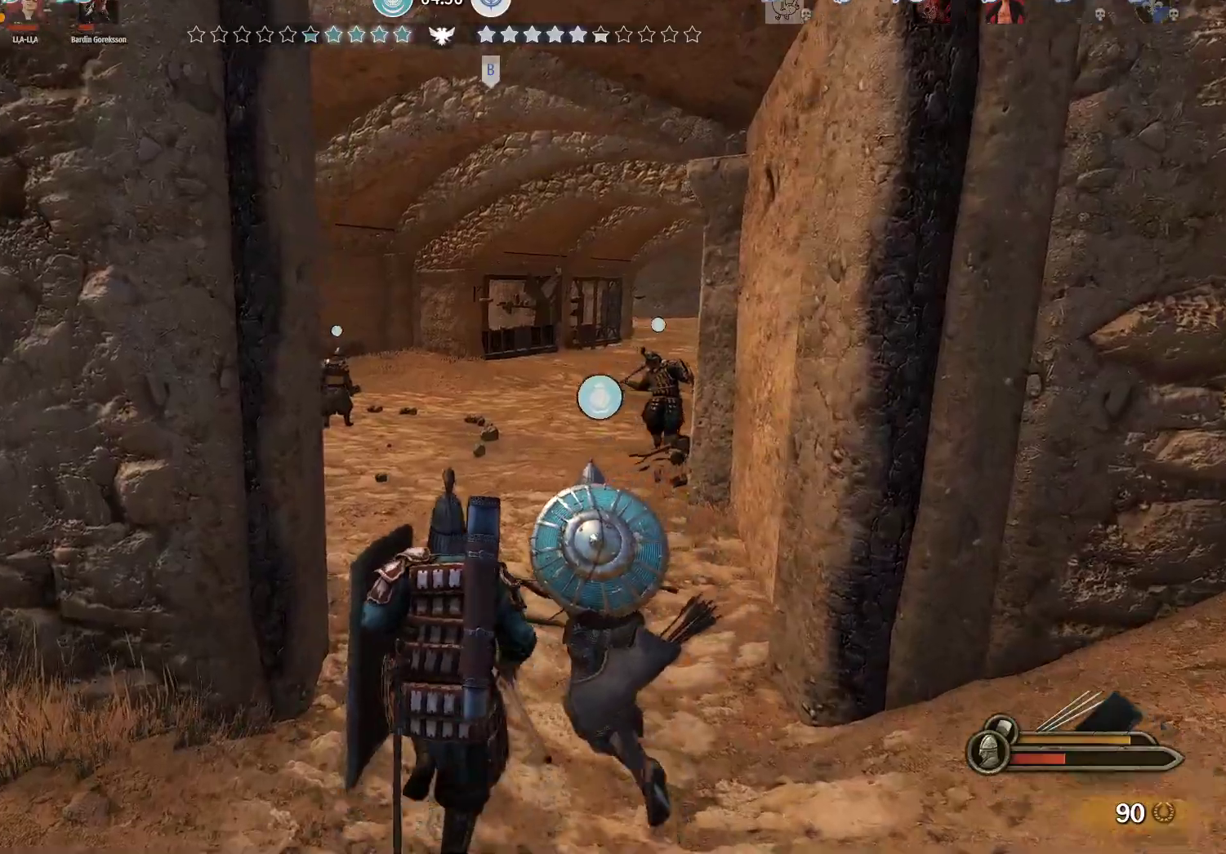
{"keys": ["w"], "mouse": [], "events": []}
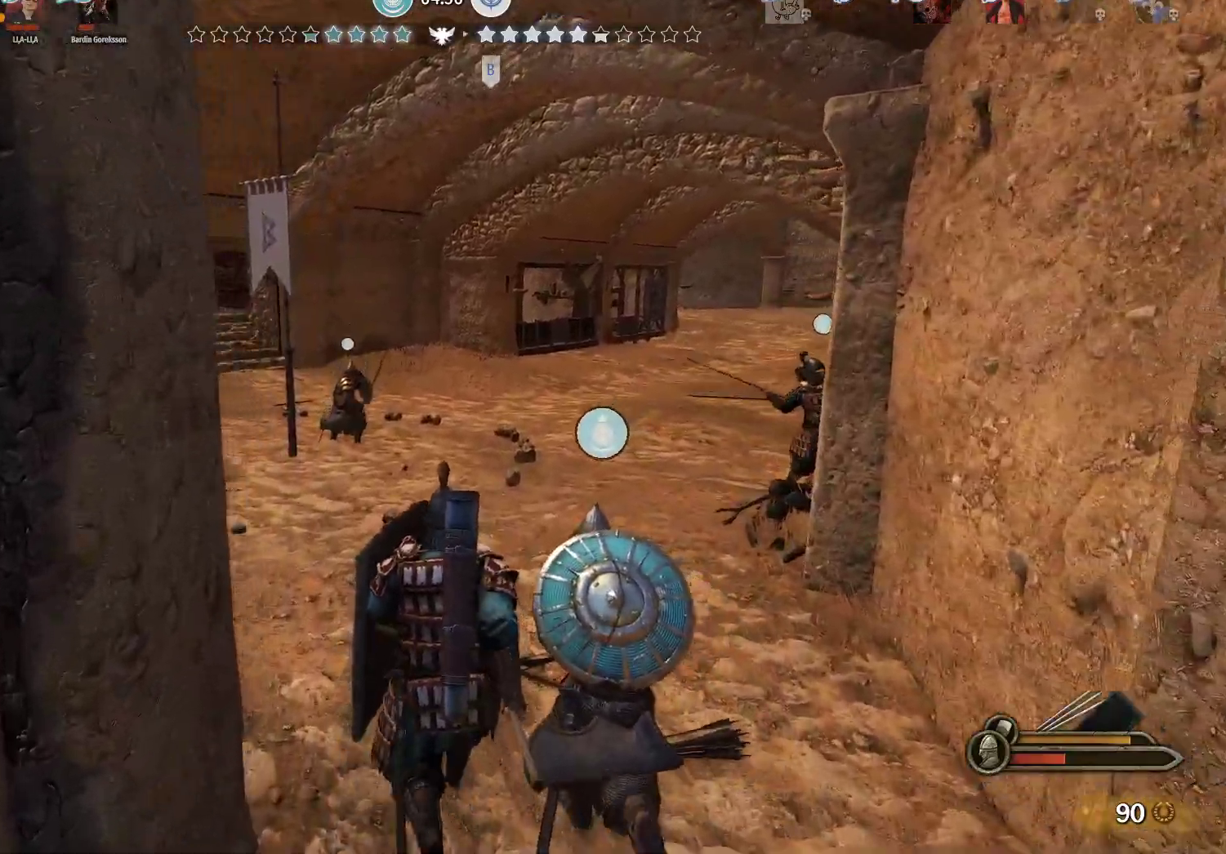
{"keys": ["w"], "mouse": [], "events": []}
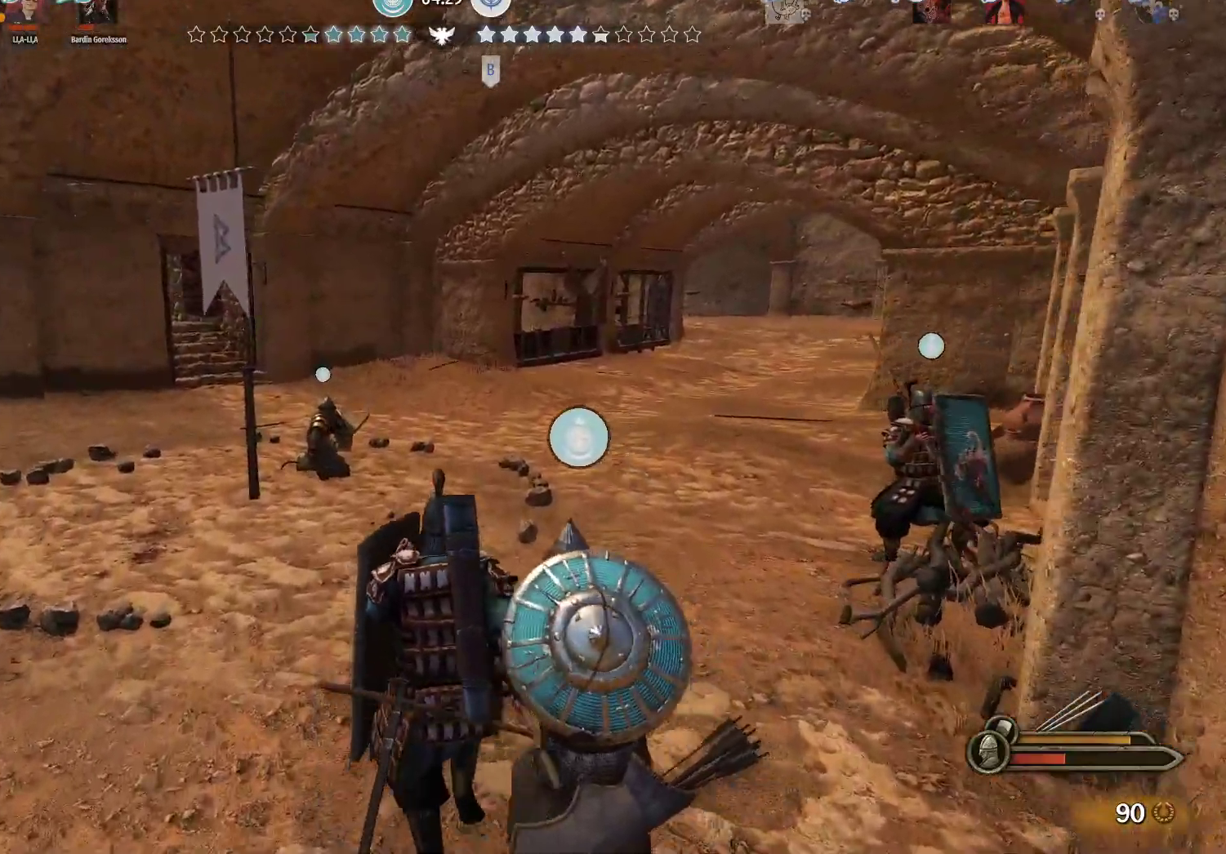
{"keys": ["w"], "mouse": [], "events": []}
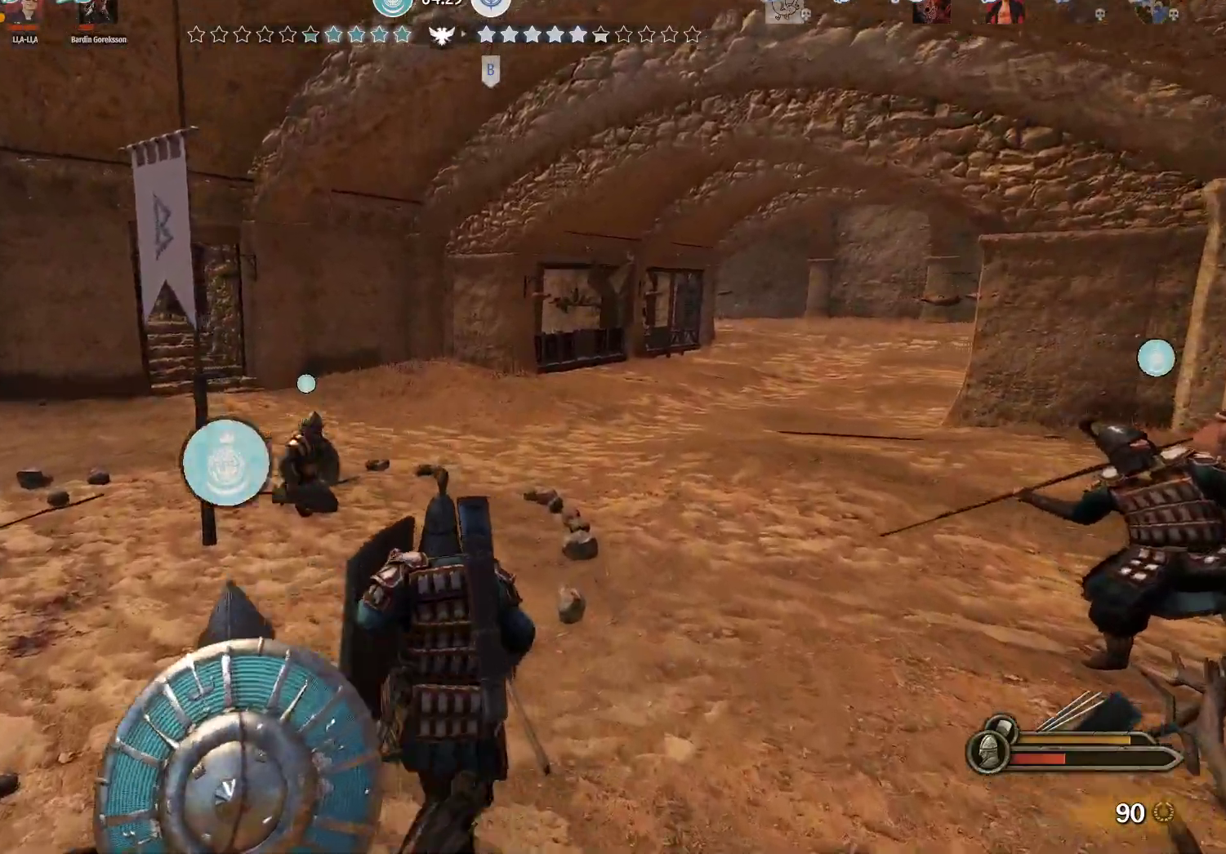
{"keys": ["w"], "mouse": [], "events": []}
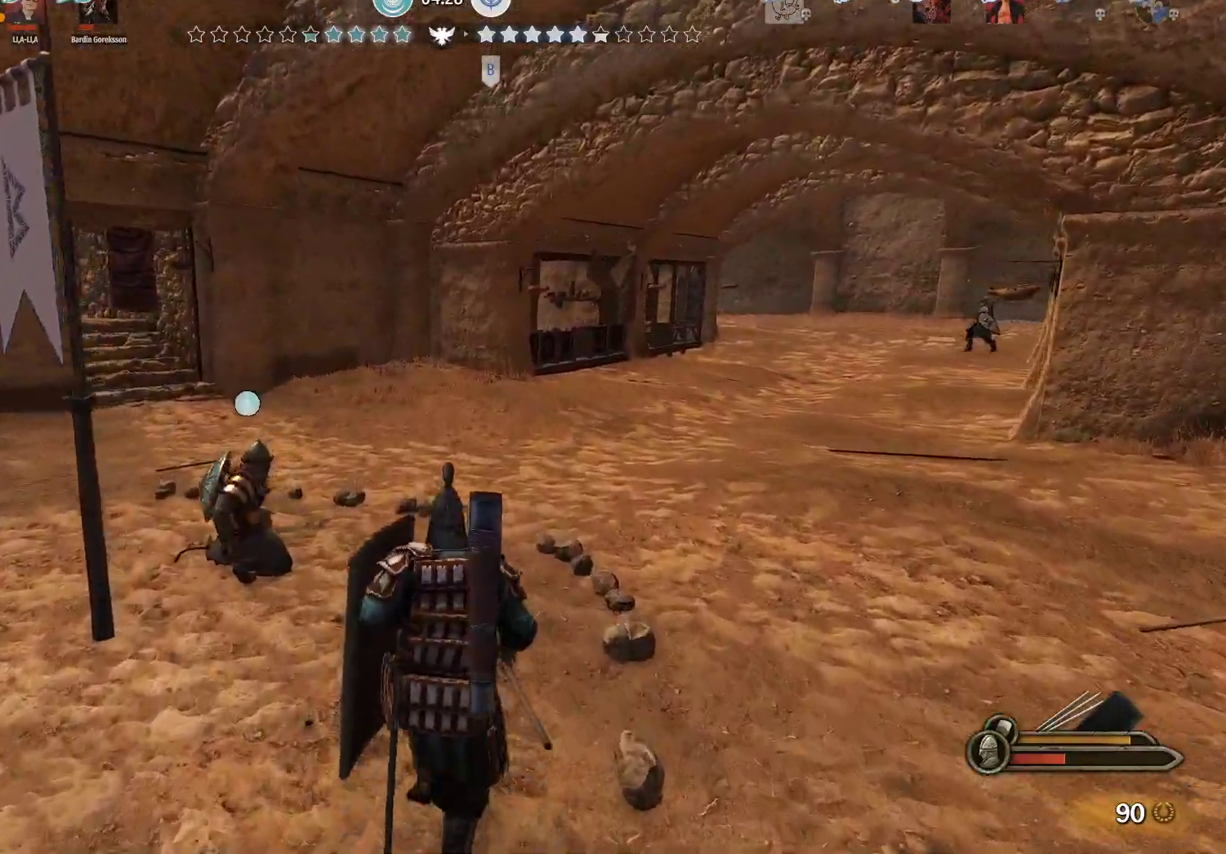
{"keys": ["w"], "mouse": ["right"], "events": [[83, "a", "down"], [400, "mouse_right", "down"], [450, "a", "up"]]}
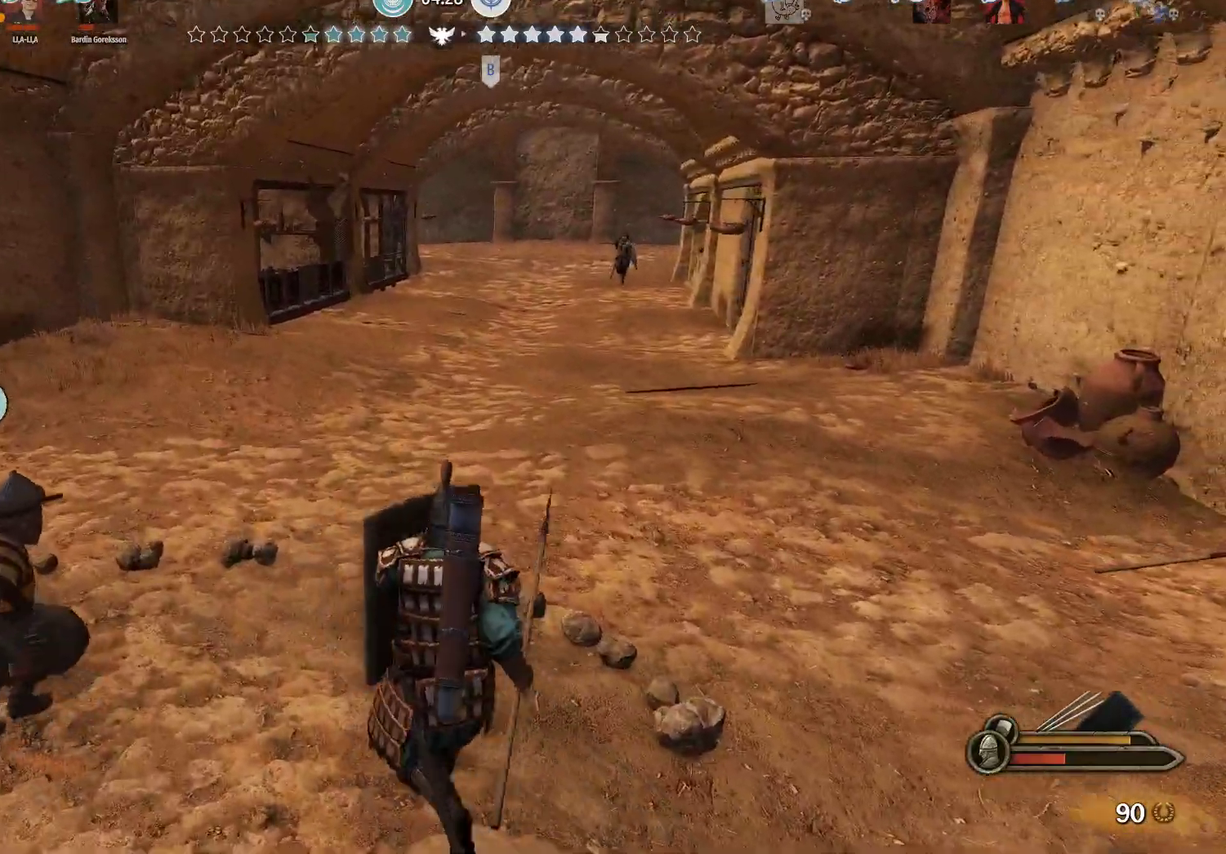
{"keys": ["w"], "mouse": ["right"], "events": []}
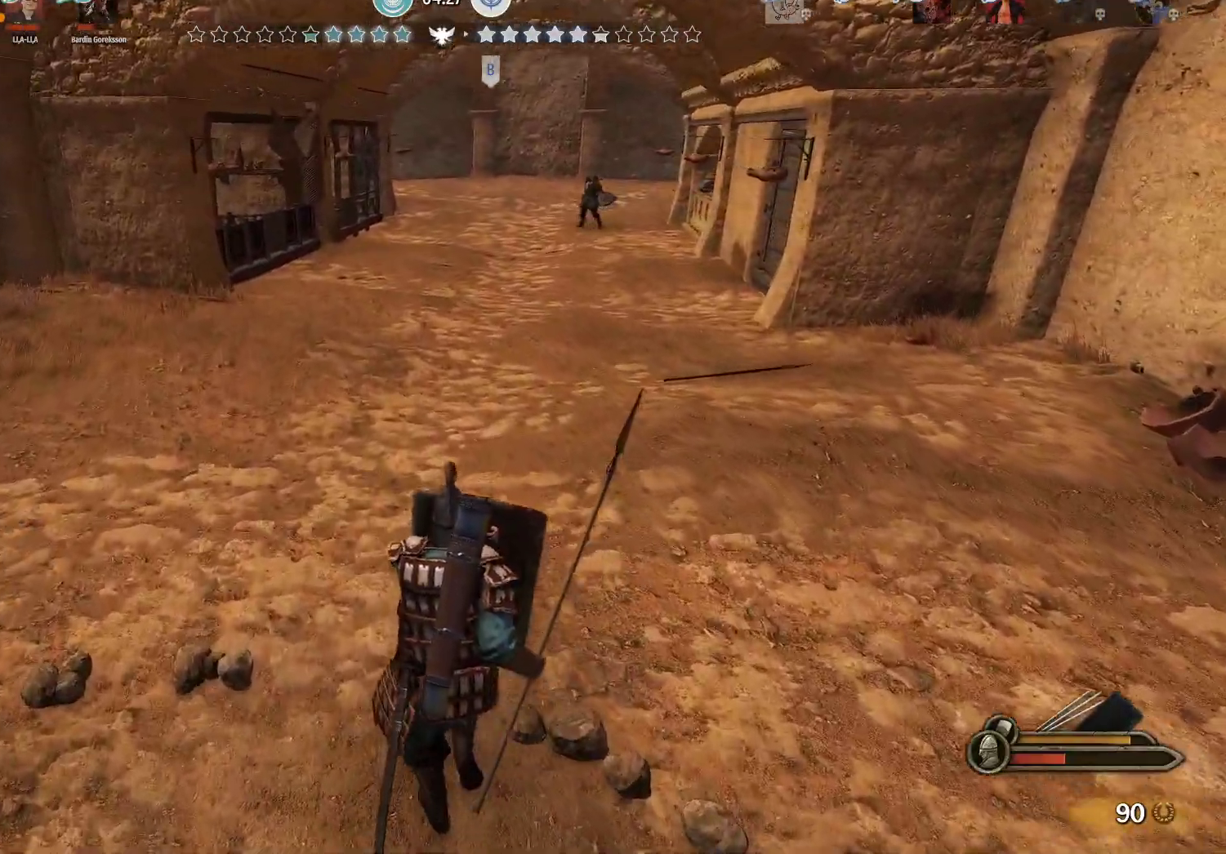
{"keys": ["w"], "mouse": ["right"], "events": []}
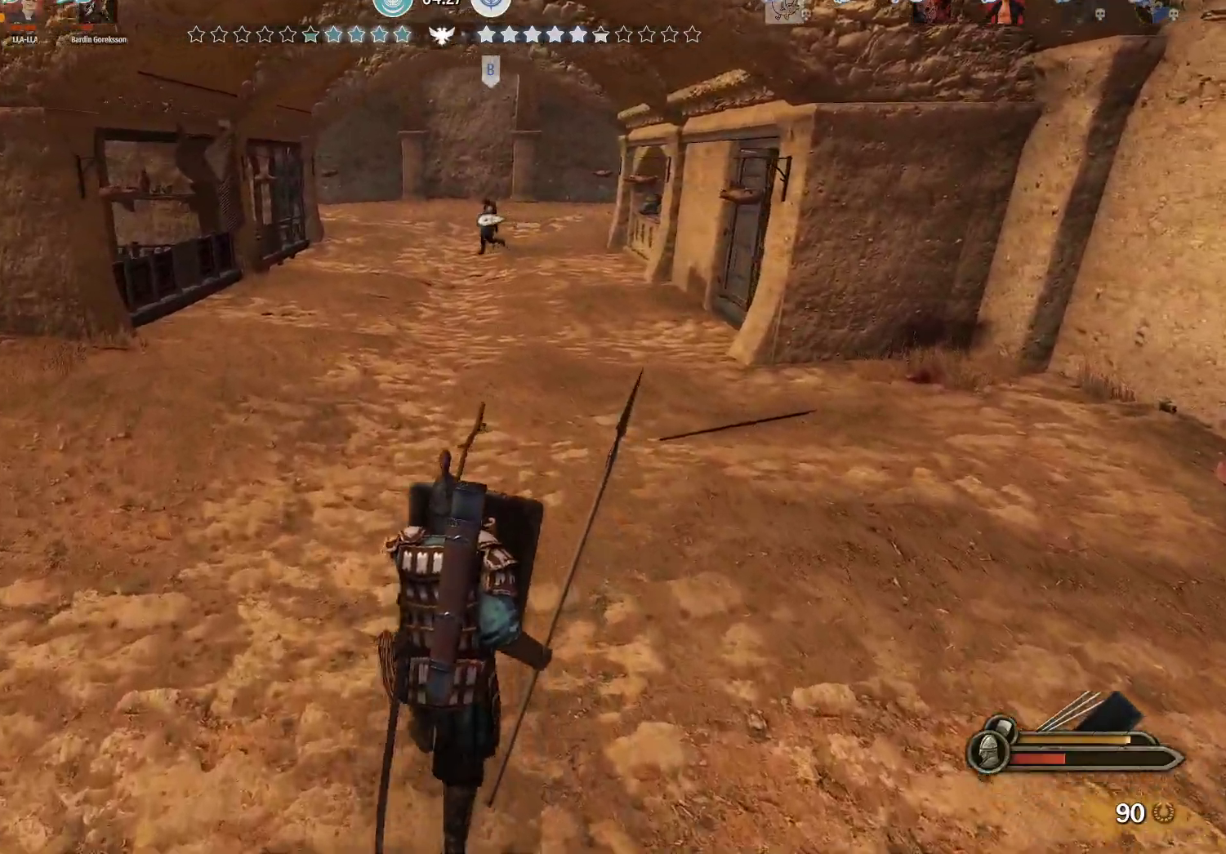
{"keys": ["w"], "mouse": ["right"], "events": []}
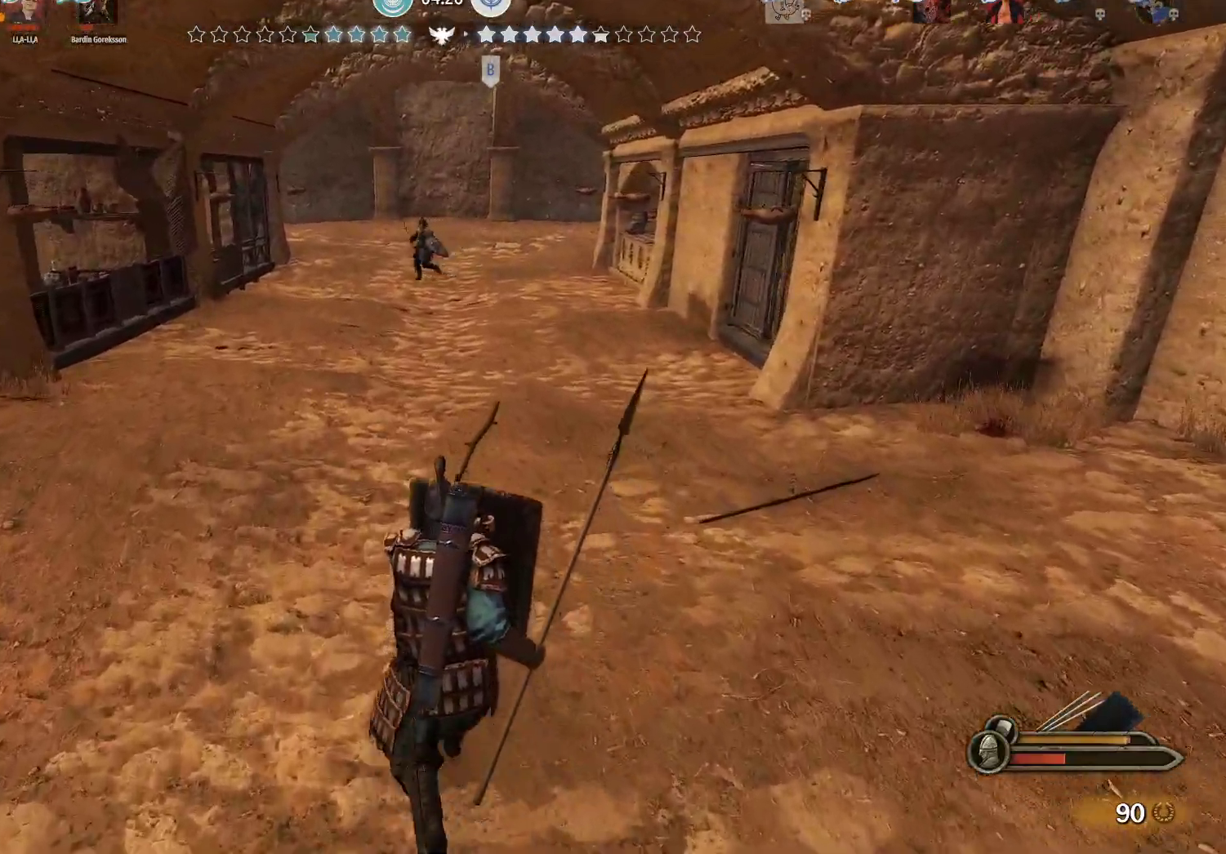
{"keys": ["w"], "mouse": ["right"], "events": []}
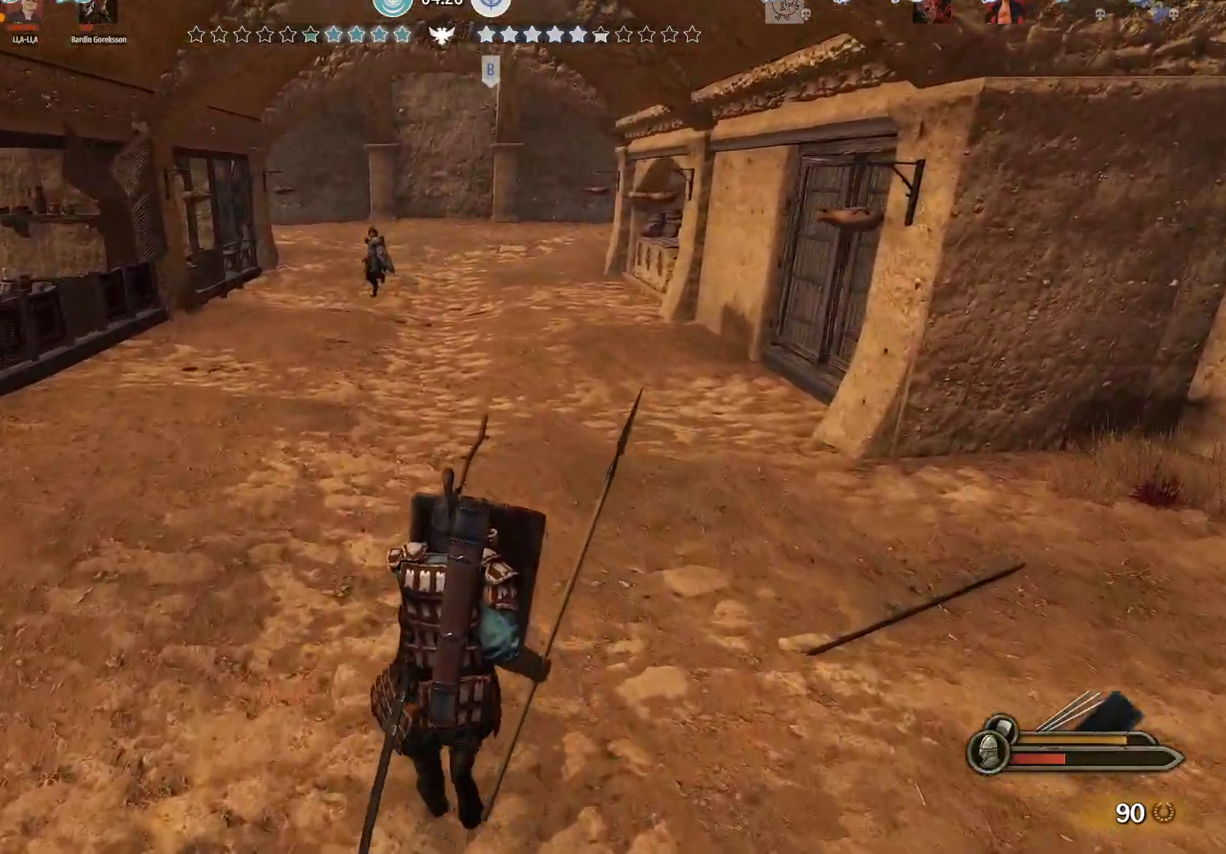
{"keys": ["w"], "mouse": ["right"], "events": []}
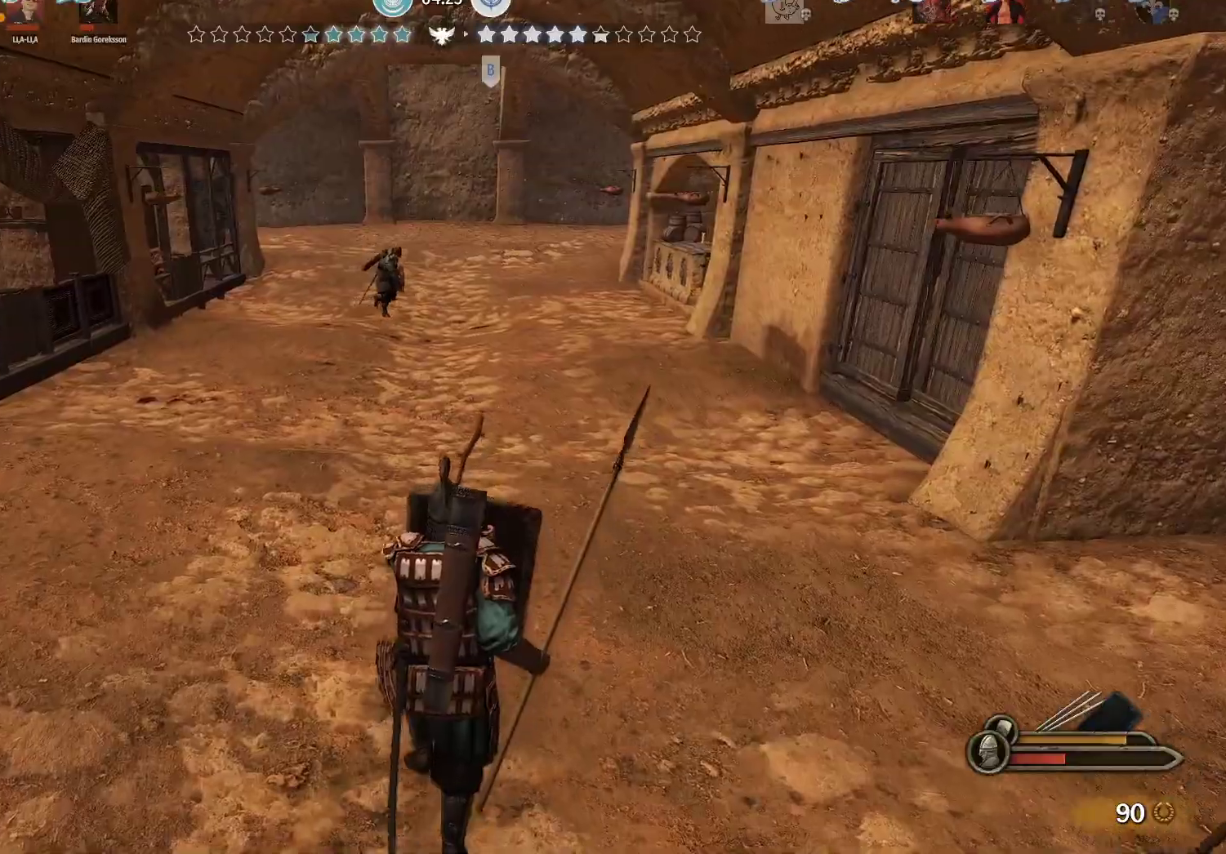
{"keys": ["w"], "mouse": ["right"], "events": []}
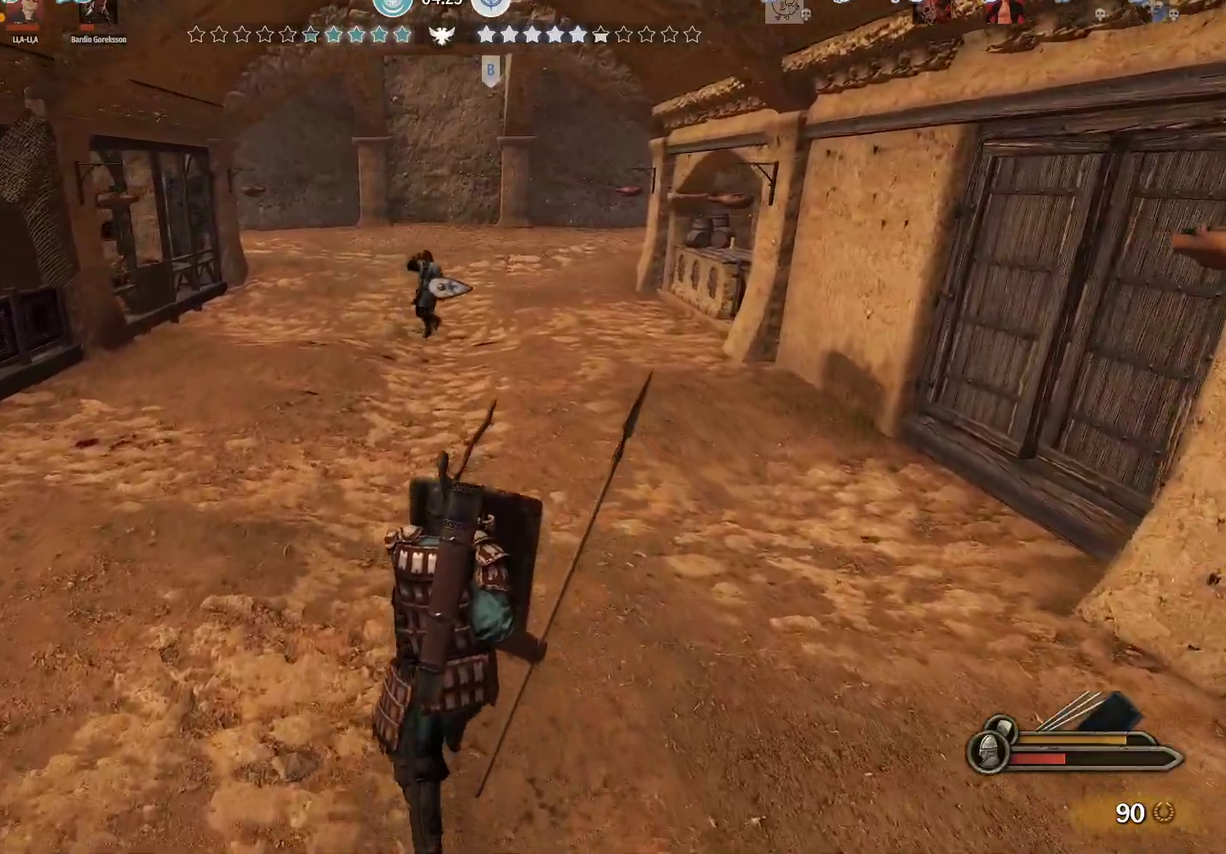
{"keys": ["a"], "mouse": ["right"], "events": [[367, "a", "down"], [467, "w", "up"]]}